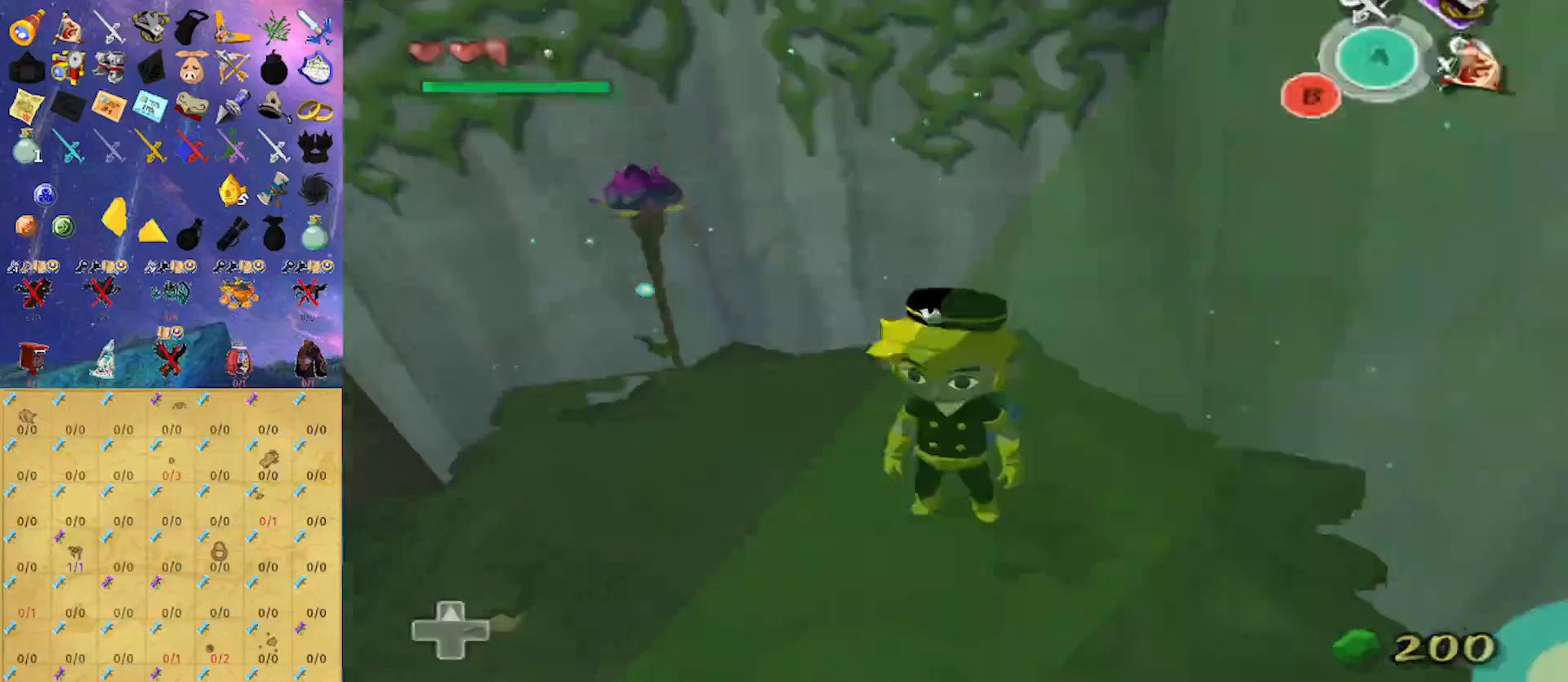
Gameplay with a controller (Nintendo layout); each line is a JSON object with the inputs held at the frame after it (dt_ms = milliseconds from this image to that frame). "events" lists button and stick changes between this image and that frame as [ms after this image, input, new state], when the widget could be followed in between. Not read: L3 R3.
{"dt_ms": 500, "buttons": [], "left_stick": "center", "right_stick": "center", "events": []}
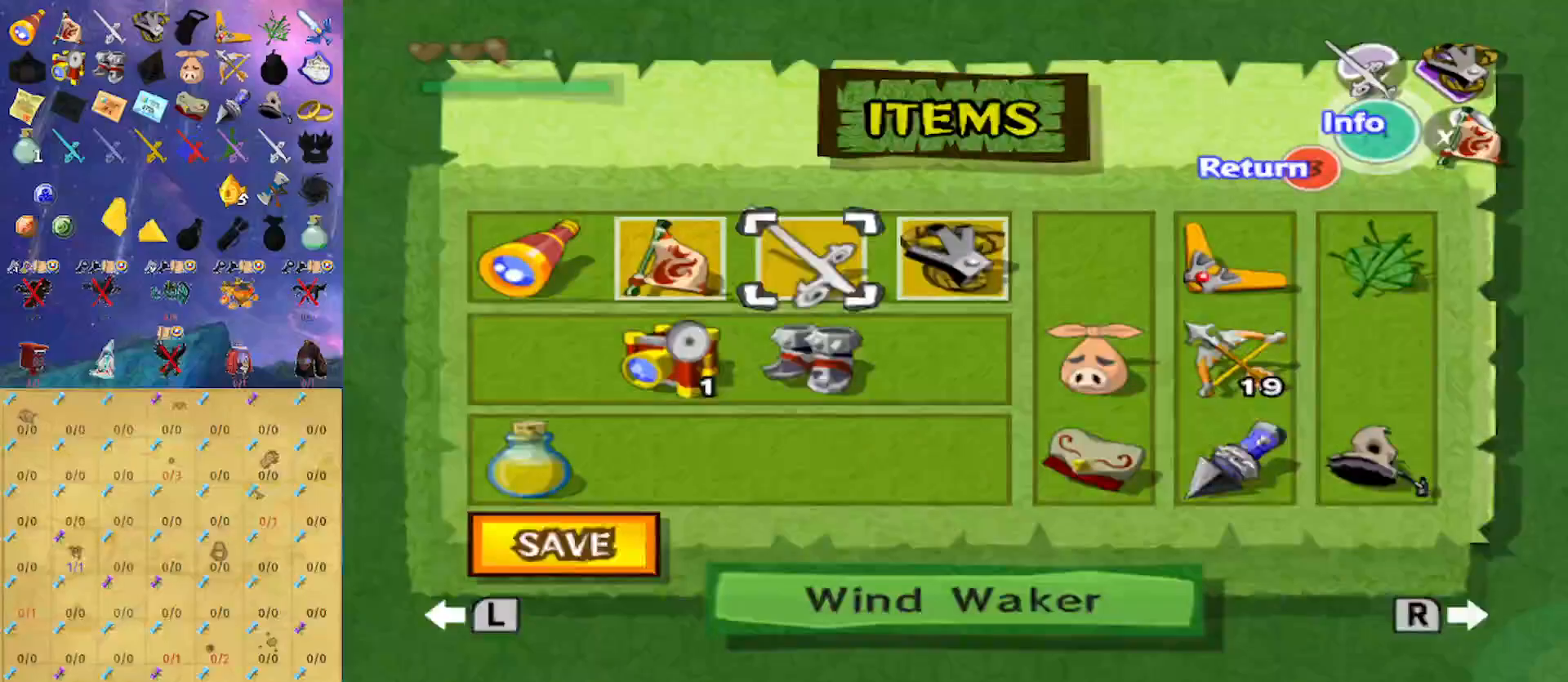
{"dt_ms": 500, "buttons": [], "left_stick": "right", "right_stick": "center", "events": [[233, "left_stick", "down"], [367, "left_stick", "right"]]}
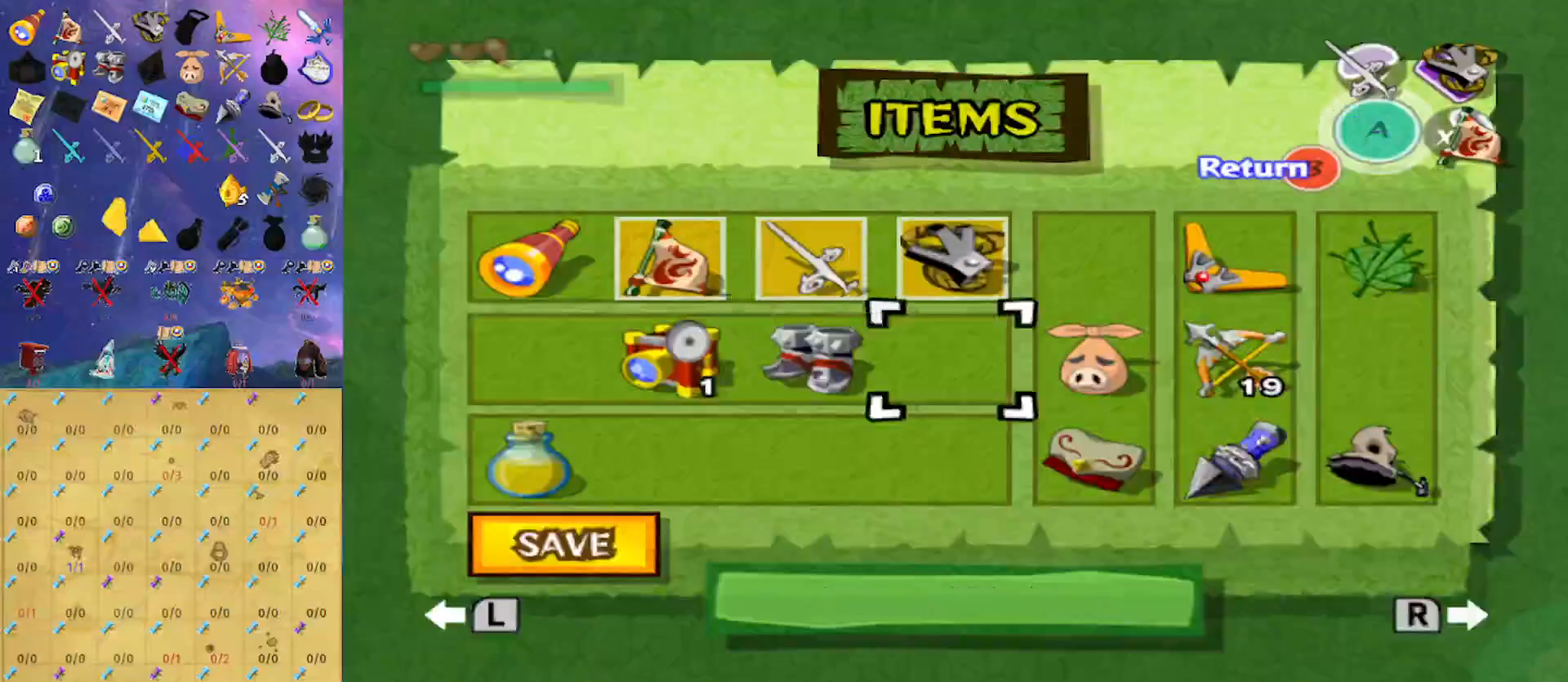
{"dt_ms": 500, "buttons": [], "left_stick": "center", "right_stick": "center", "events": [[300, "left_stick", "center"]]}
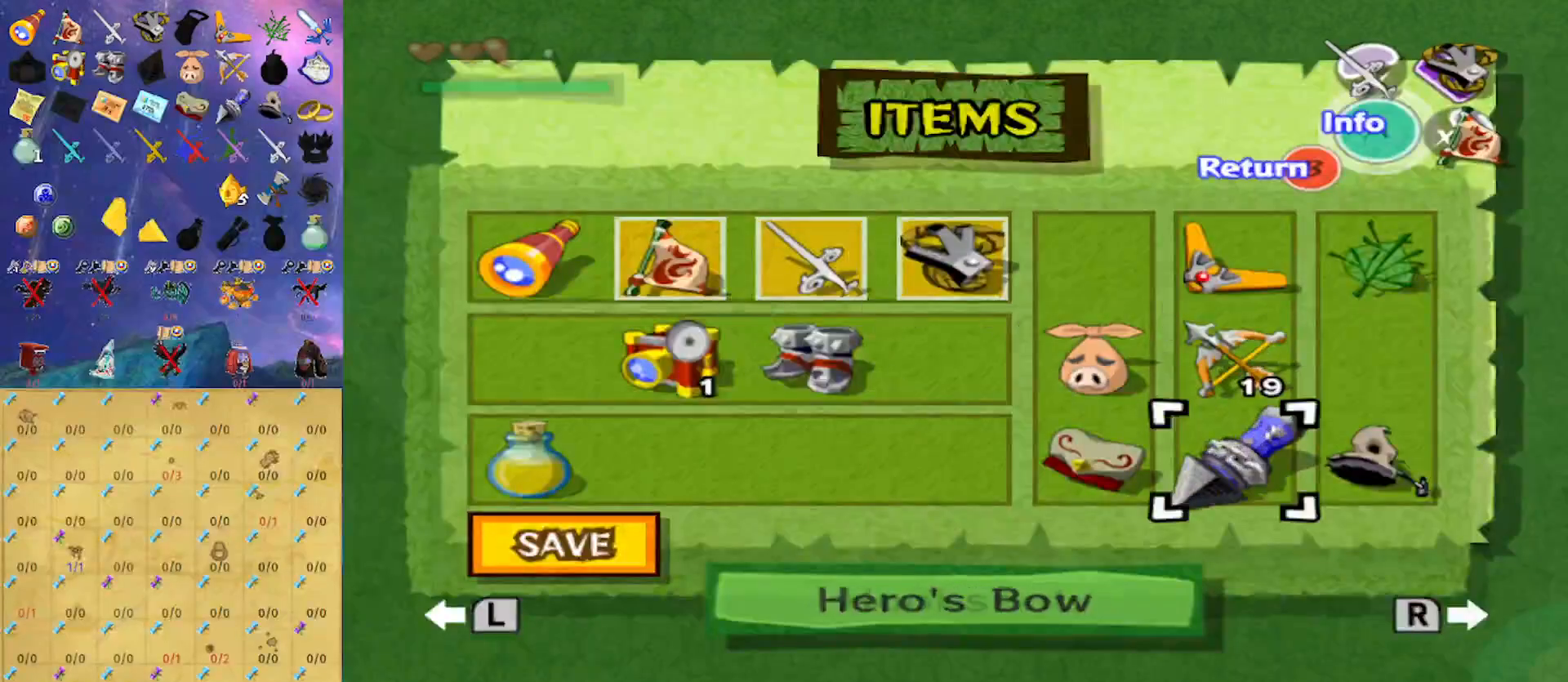
{"dt_ms": 500, "buttons": ["R1"], "left_stick": "center", "right_stick": "center", "events": [[100, "left_stick", "down"], [167, "Z", "down"], [167, "left_stick", "center"], [300, "Z", "up"], [367, "R1", "down"]]}
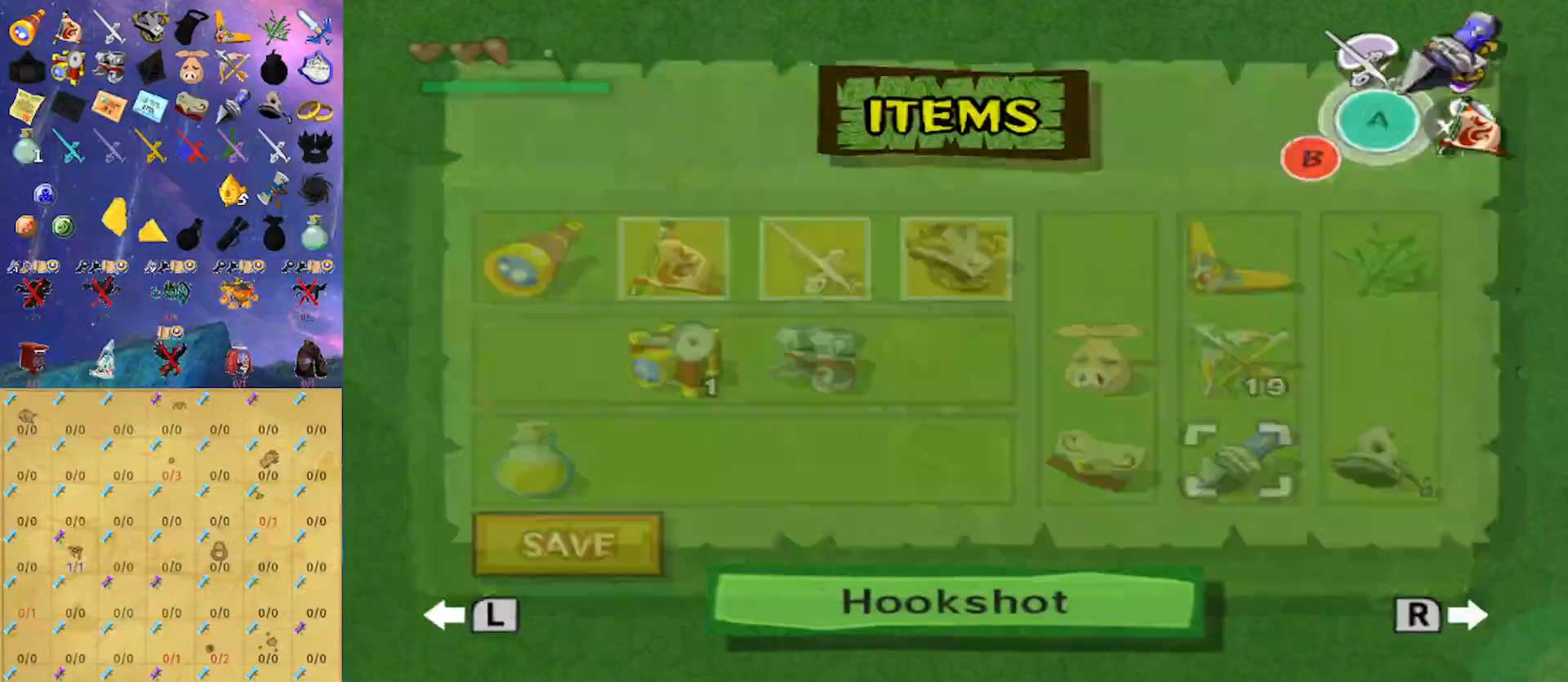
{"dt_ms": 500, "buttons": [], "left_stick": "center", "right_stick": "center", "events": [[67, "R1", "up"], [367, "A", "down"], [433, "A", "up"]]}
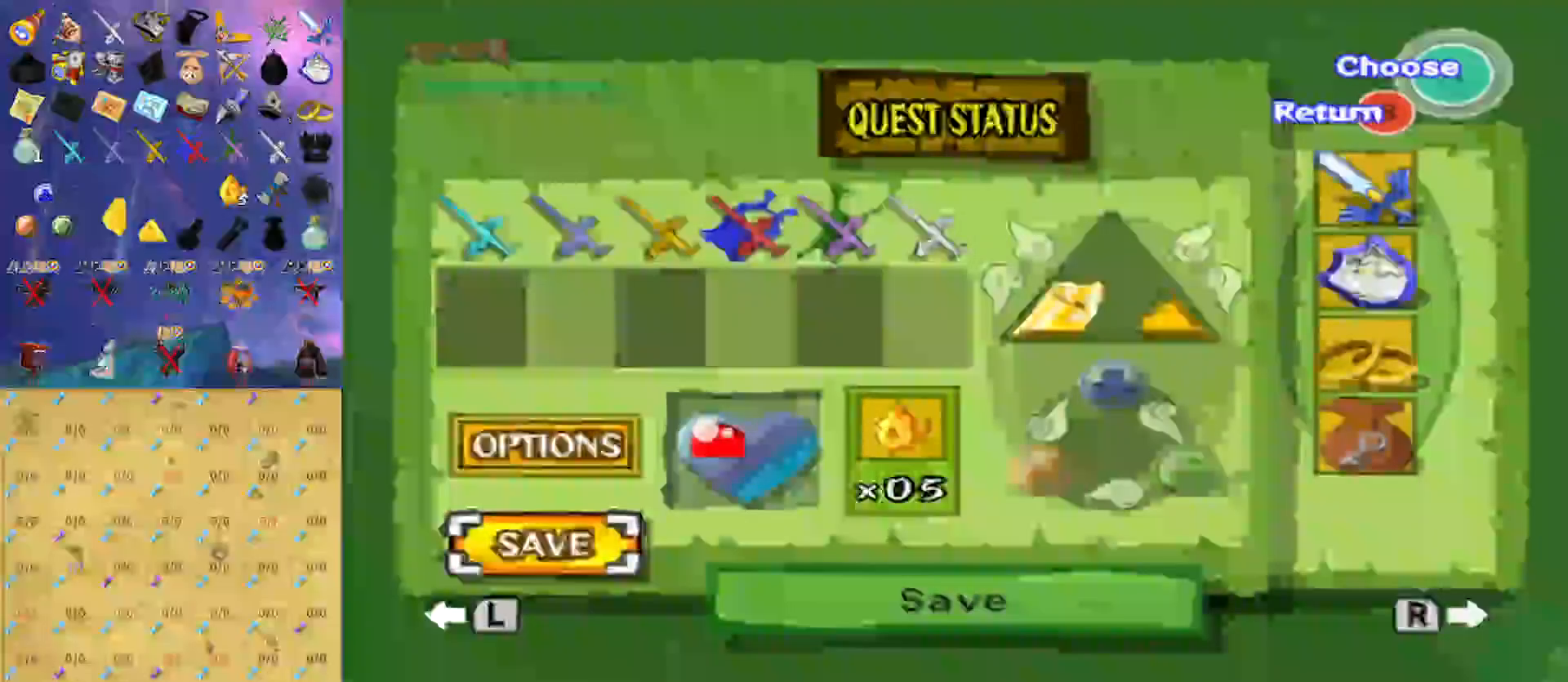
{"dt_ms": 500, "buttons": [], "left_stick": "center", "right_stick": "center", "events": [[33, "A", "down"], [67, "A", "up"], [133, "A", "down"], [167, "A", "up"], [233, "A", "down"], [267, "A", "up"], [333, "A", "down"], [400, "A", "up"], [467, "A", "down"], [500, "A", "up"]]}
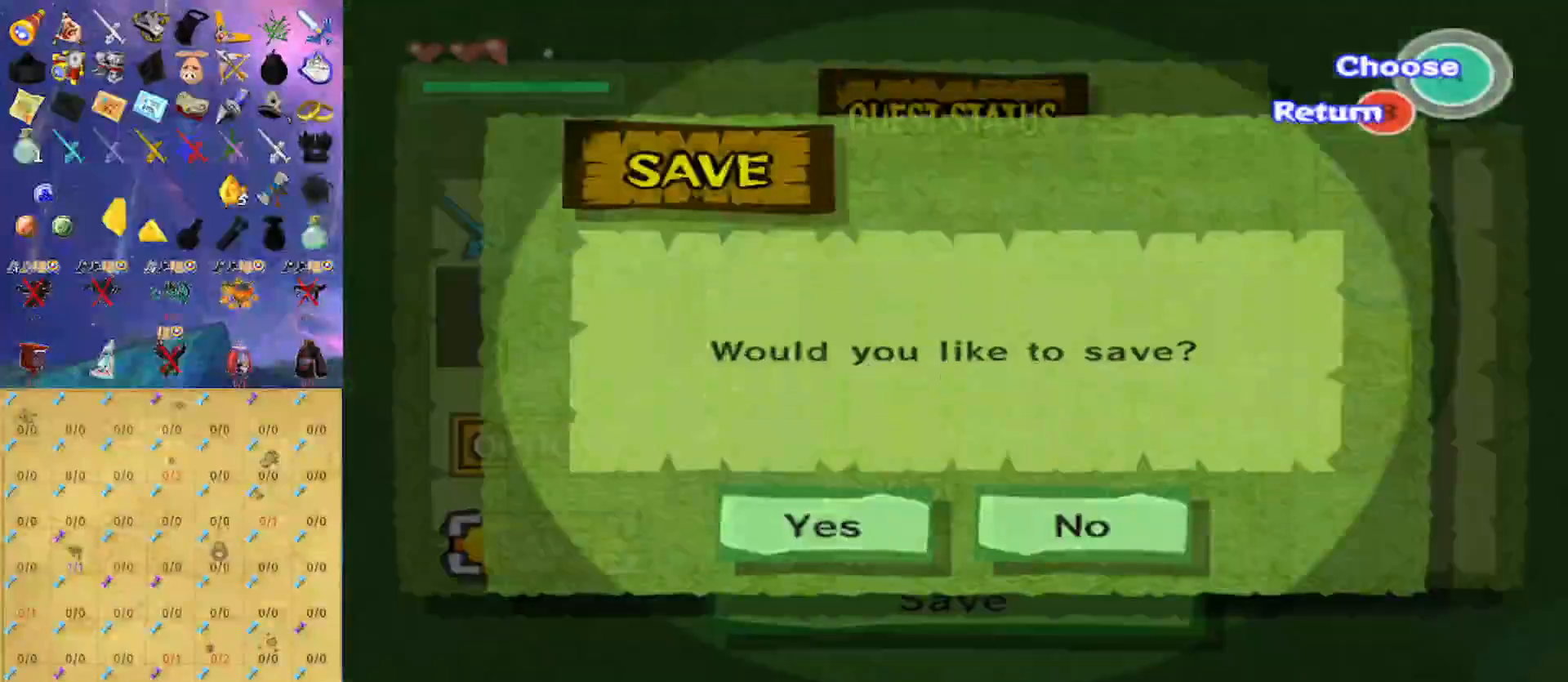
{"dt_ms": 1000, "buttons": ["B", "X"], "left_stick": "center", "right_stick": "center"}
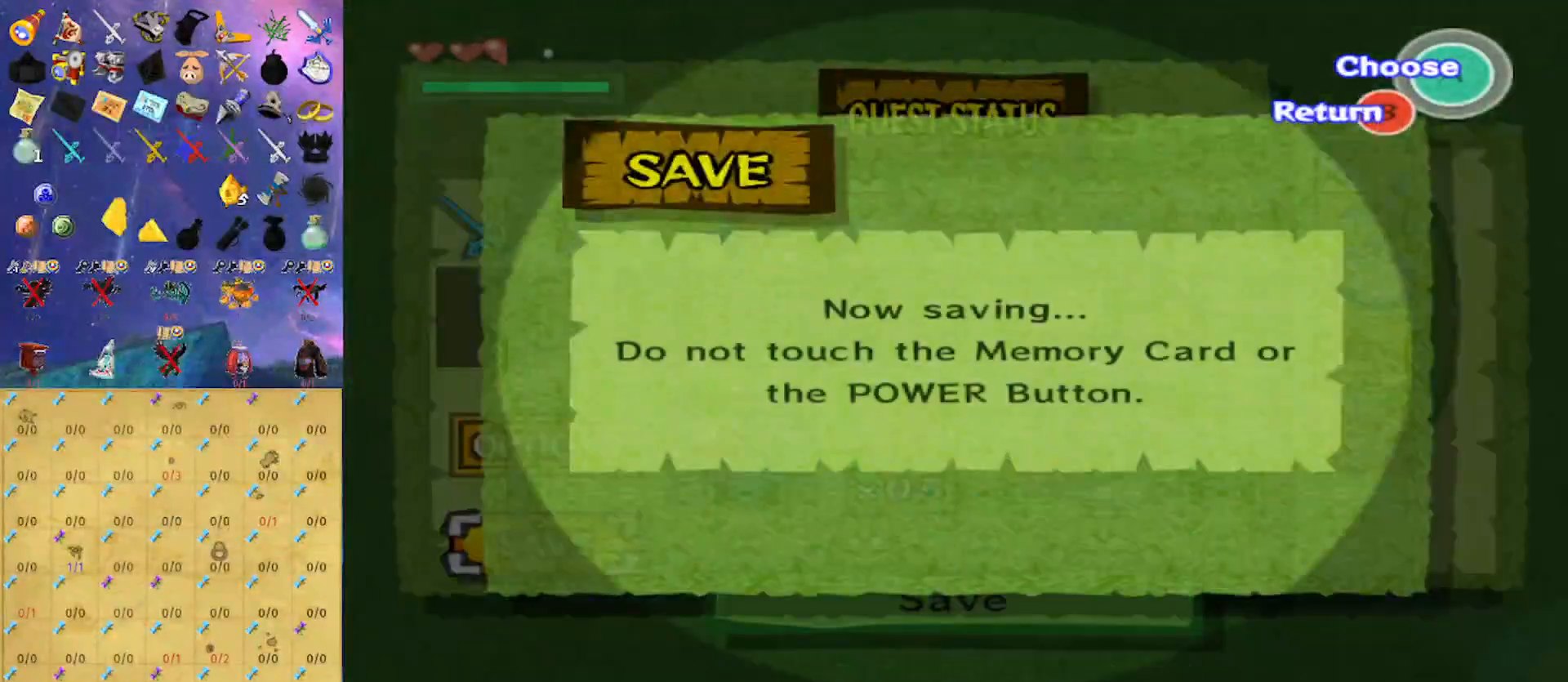
{"dt_ms": 500, "buttons": [], "left_stick": "center", "right_stick": "center", "events": [[400, "B", "up"], [433, "X", "up"]]}
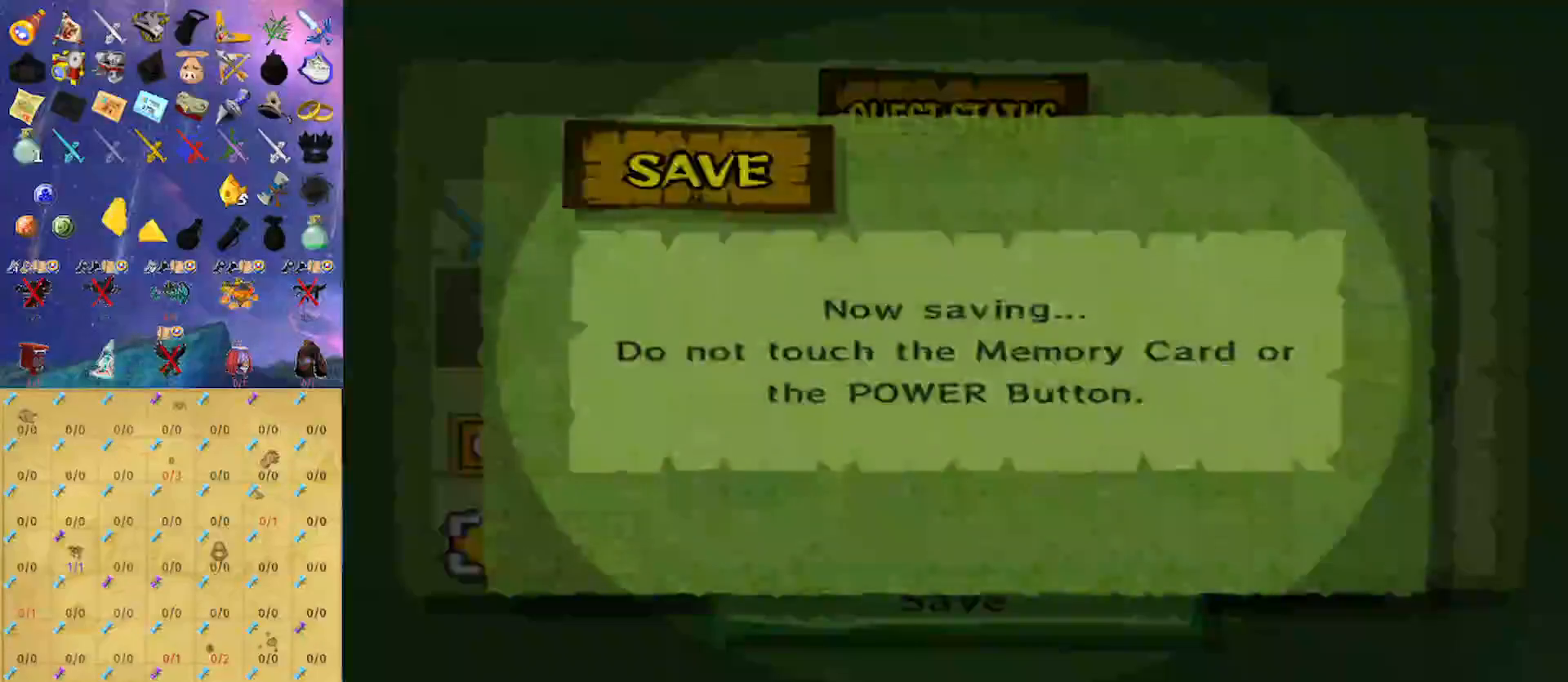
{"dt_ms": 500, "buttons": [], "left_stick": "center", "right_stick": "center", "events": [[200, "A", "down"], [267, "A", "up"], [333, "A", "down"], [400, "A", "up"], [433, "A", "down"], [500, "A", "up"]]}
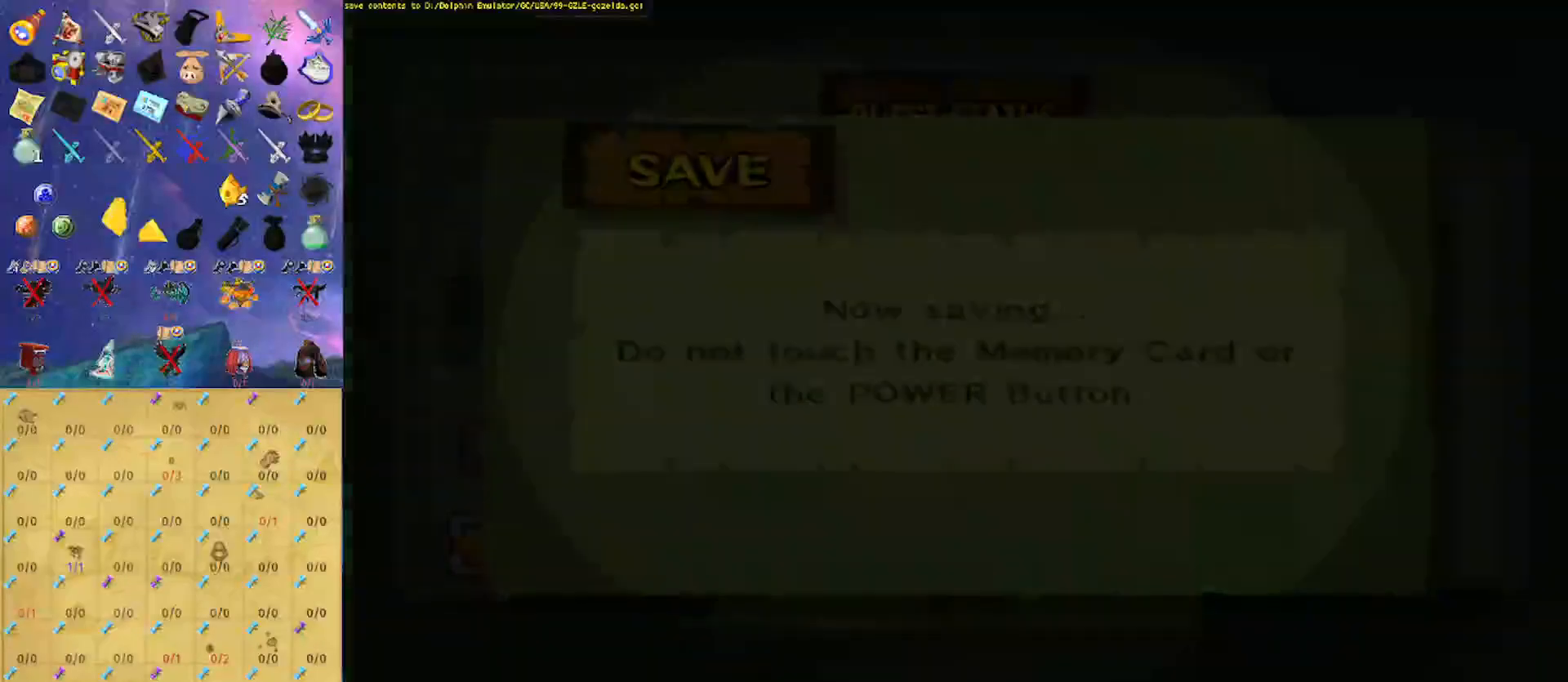
{"dt_ms": 500, "buttons": ["A"], "left_stick": "center", "right_stick": "center", "events": [[33, "A", "down"], [100, "A", "up"], [200, "A", "down"], [267, "A", "up"], [333, "A", "down"], [400, "A", "up"], [433, "A", "down"]]}
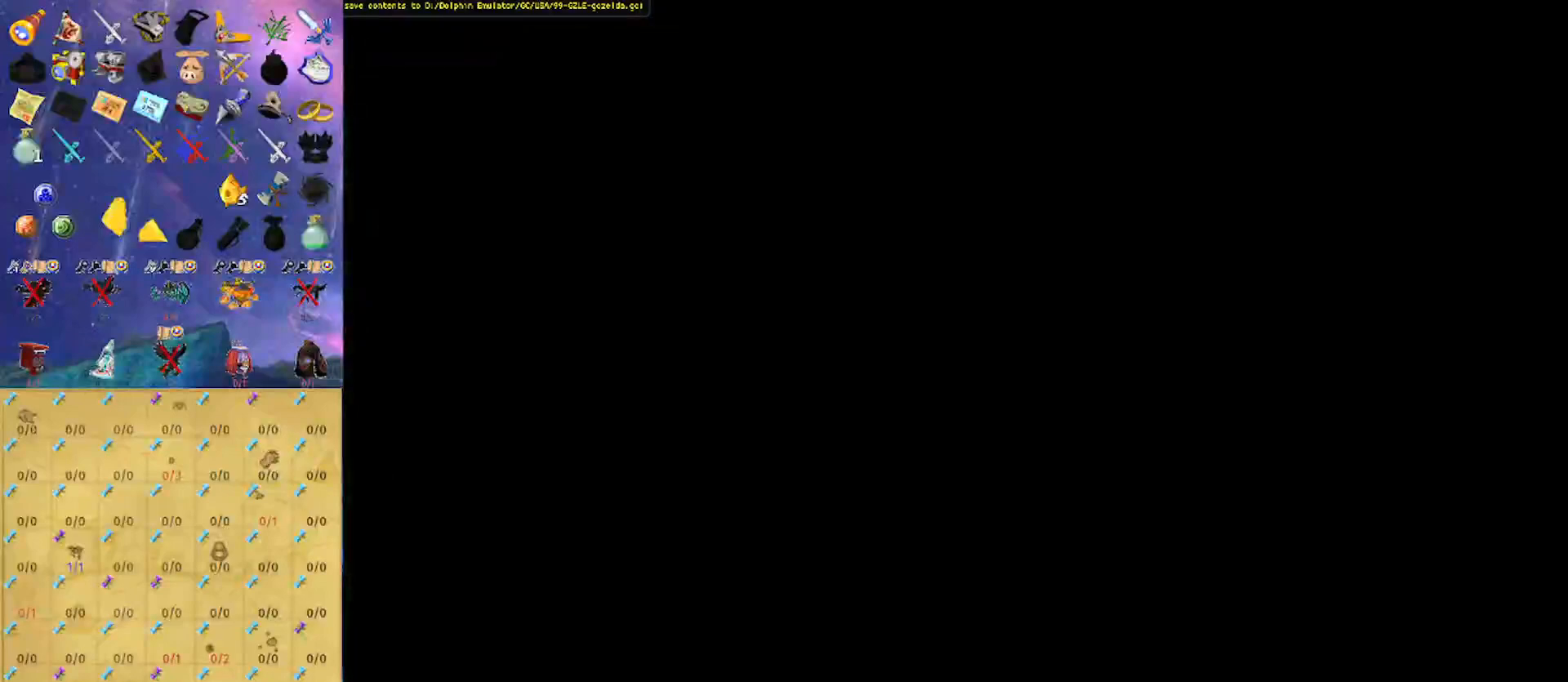
{"dt_ms": 500, "buttons": ["A"], "left_stick": "center", "right_stick": "center", "events": [[67, "A", "up"], [100, "A", "down"], [167, "A", "up"], [200, "A", "down"], [267, "A", "up"], [367, "A", "down"], [400, "A", "up"], [467, "A", "down"]]}
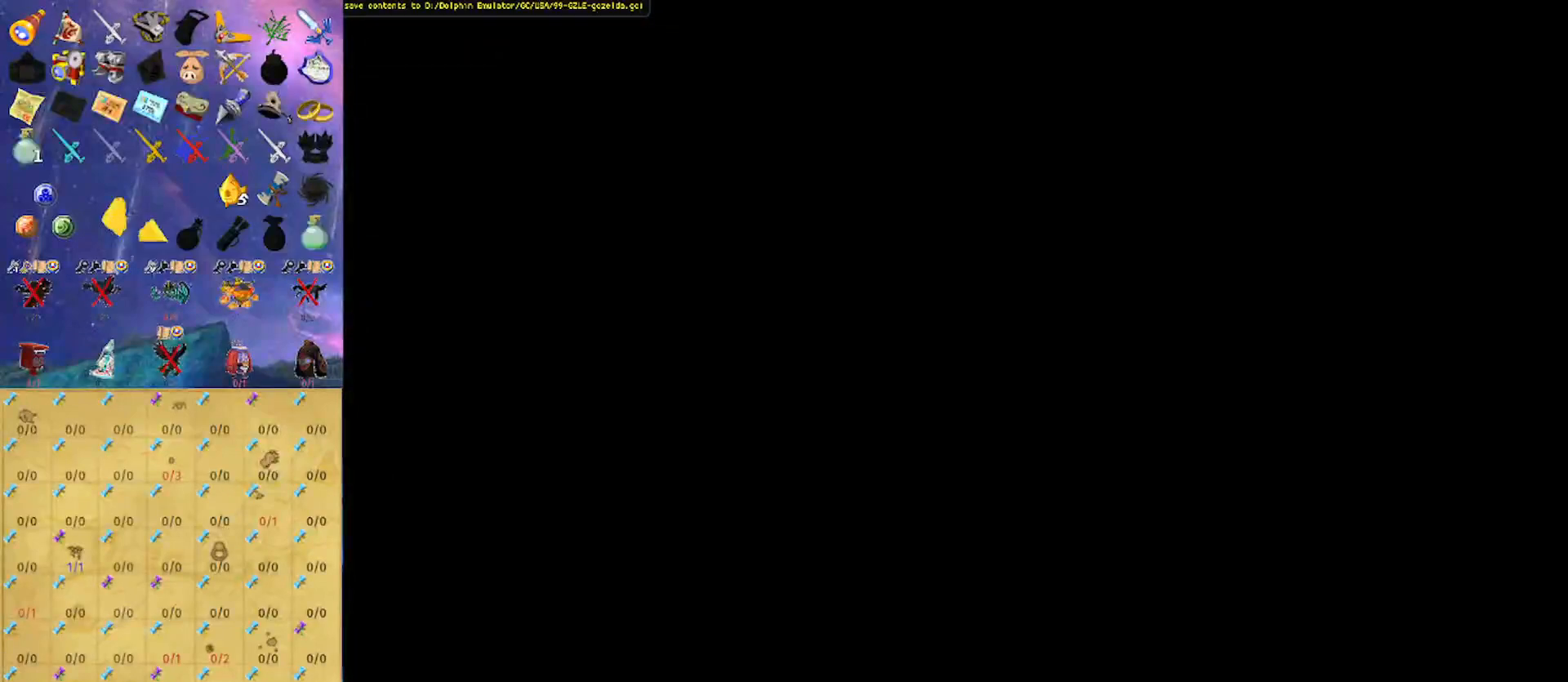
{"dt_ms": 500, "buttons": ["A"], "left_stick": "center", "right_stick": "center", "events": [[33, "A", "up"], [100, "A", "down"], [267, "A", "up"], [333, "A", "down"], [433, "A", "up"], [500, "A", "down"]]}
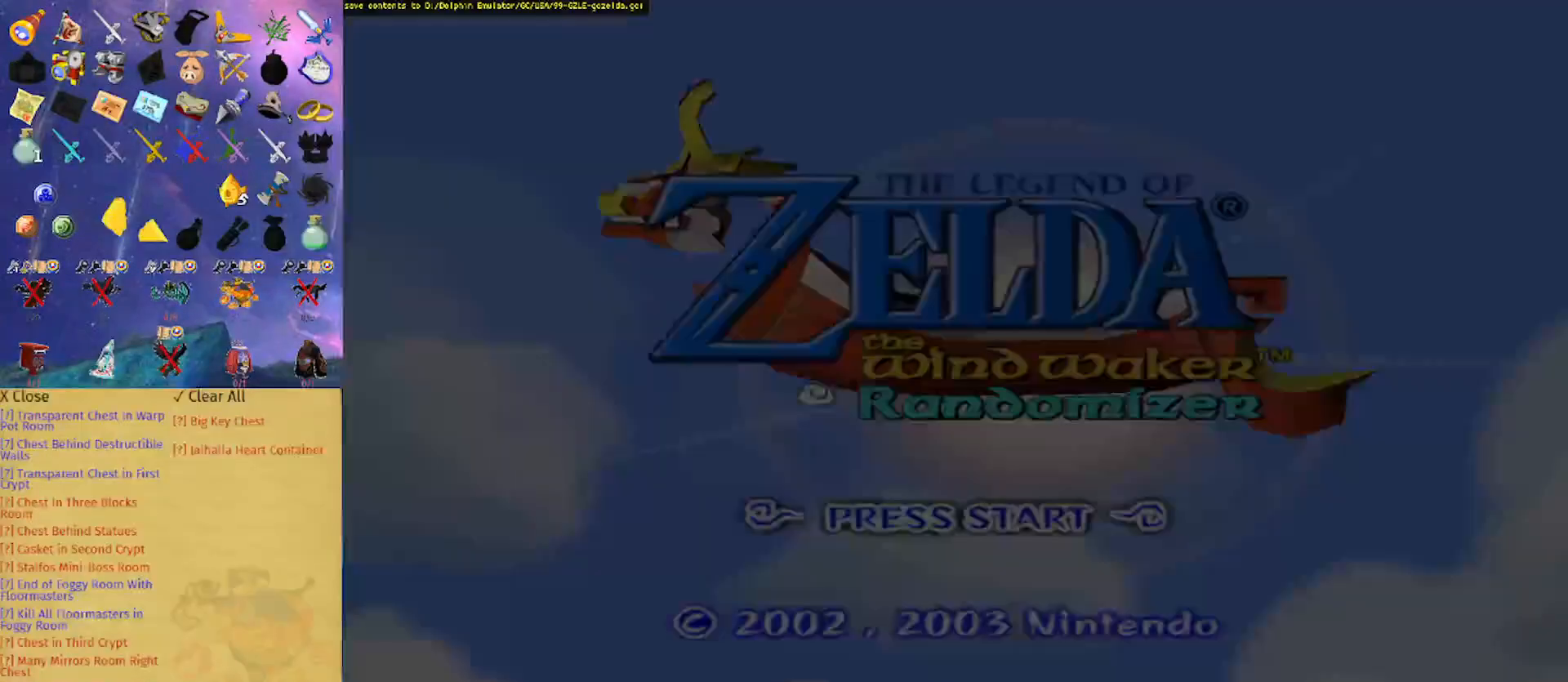
{"dt_ms": 500, "buttons": [], "left_stick": "center", "right_stick": "center", "events": [[67, "A", "up"], [100, "A", "down"], [200, "A", "up"], [267, "A", "down"], [333, "A", "up"], [400, "A", "down"], [467, "A", "up"]]}
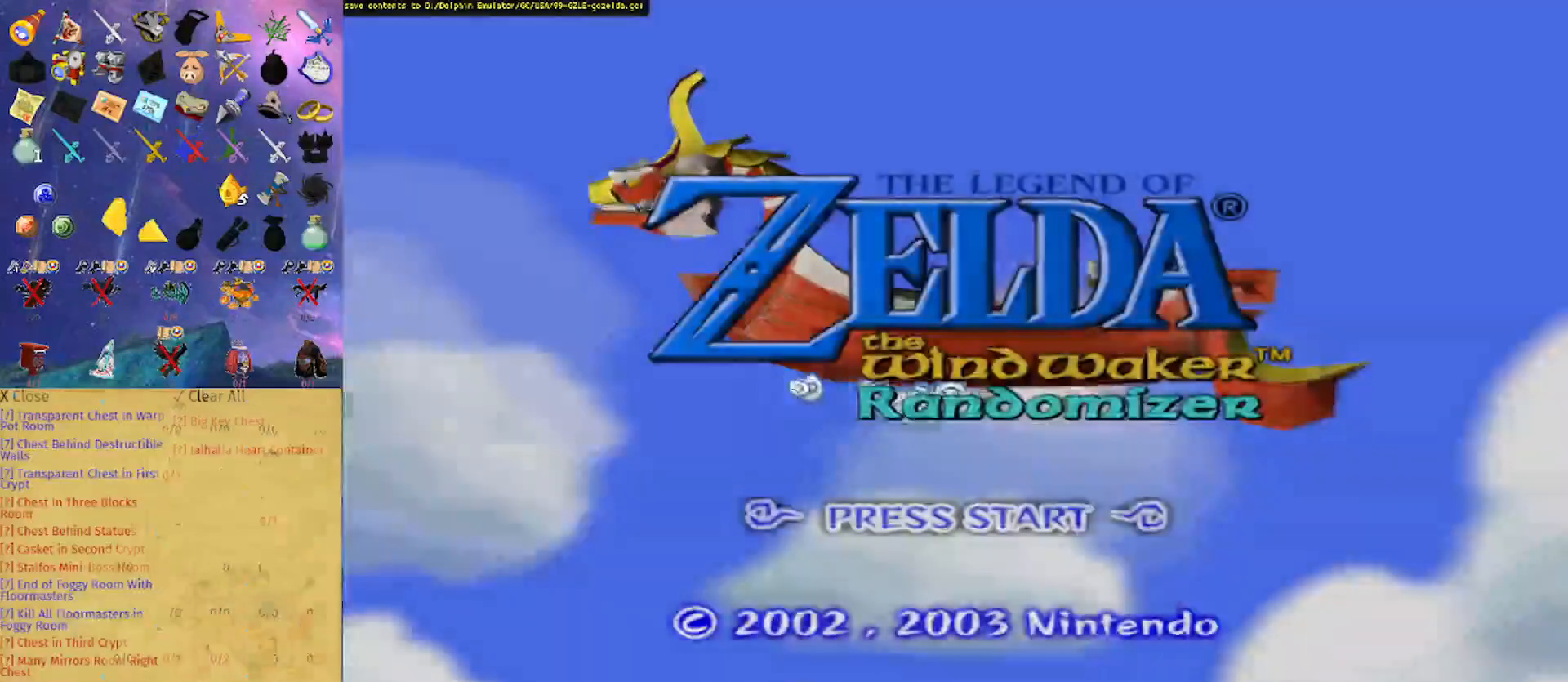
{"dt_ms": 500, "buttons": [], "left_stick": "center", "right_stick": "center", "events": [[33, "A", "down"], [100, "A", "up"], [167, "A", "down"], [233, "A", "up"], [300, "A", "down"], [333, "A", "up"], [400, "A", "down"], [500, "A", "up"]]}
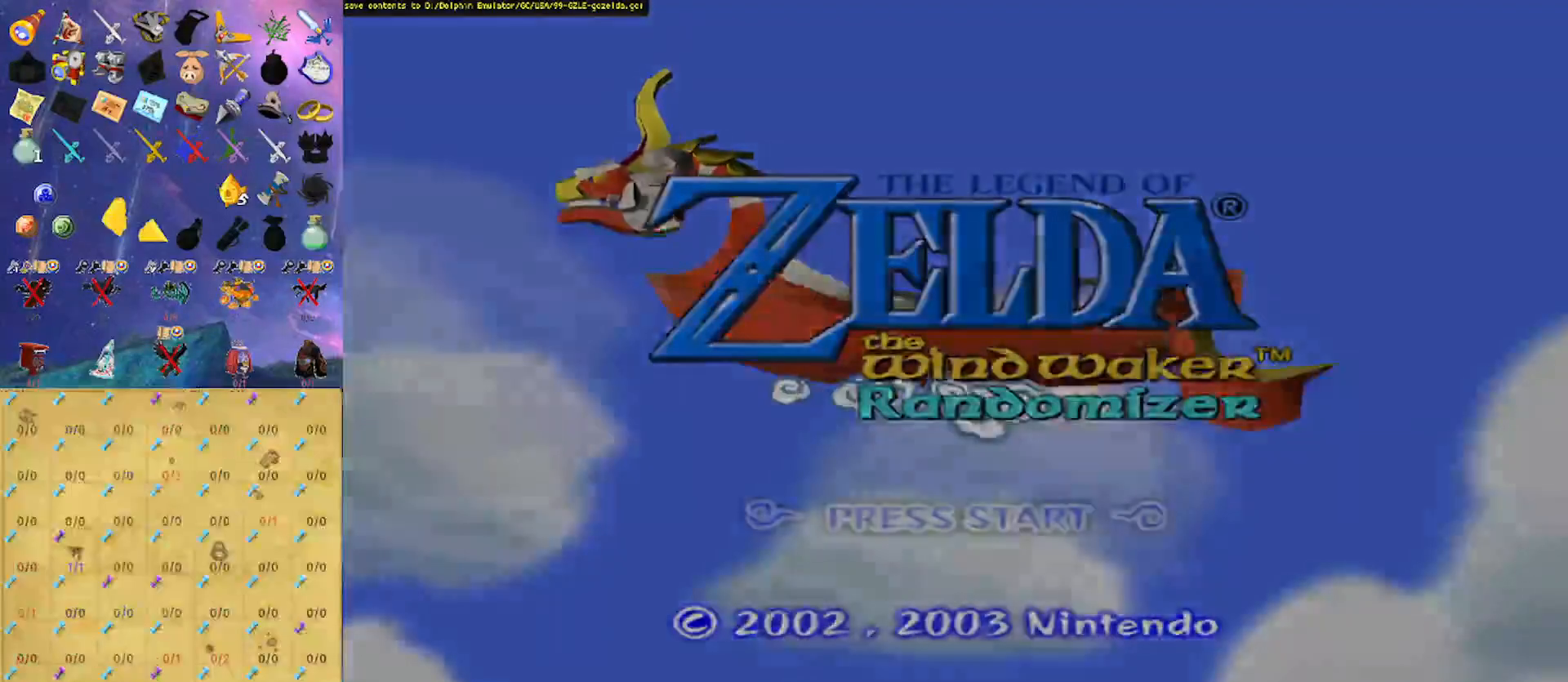
{"dt_ms": 500, "buttons": [], "left_stick": "center", "right_stick": "center", "events": [[67, "A", "down"], [133, "A", "up"], [200, "A", "down"], [267, "A", "up"], [333, "A", "down"], [367, "A", "up"], [433, "A", "down"], [500, "A", "up"]]}
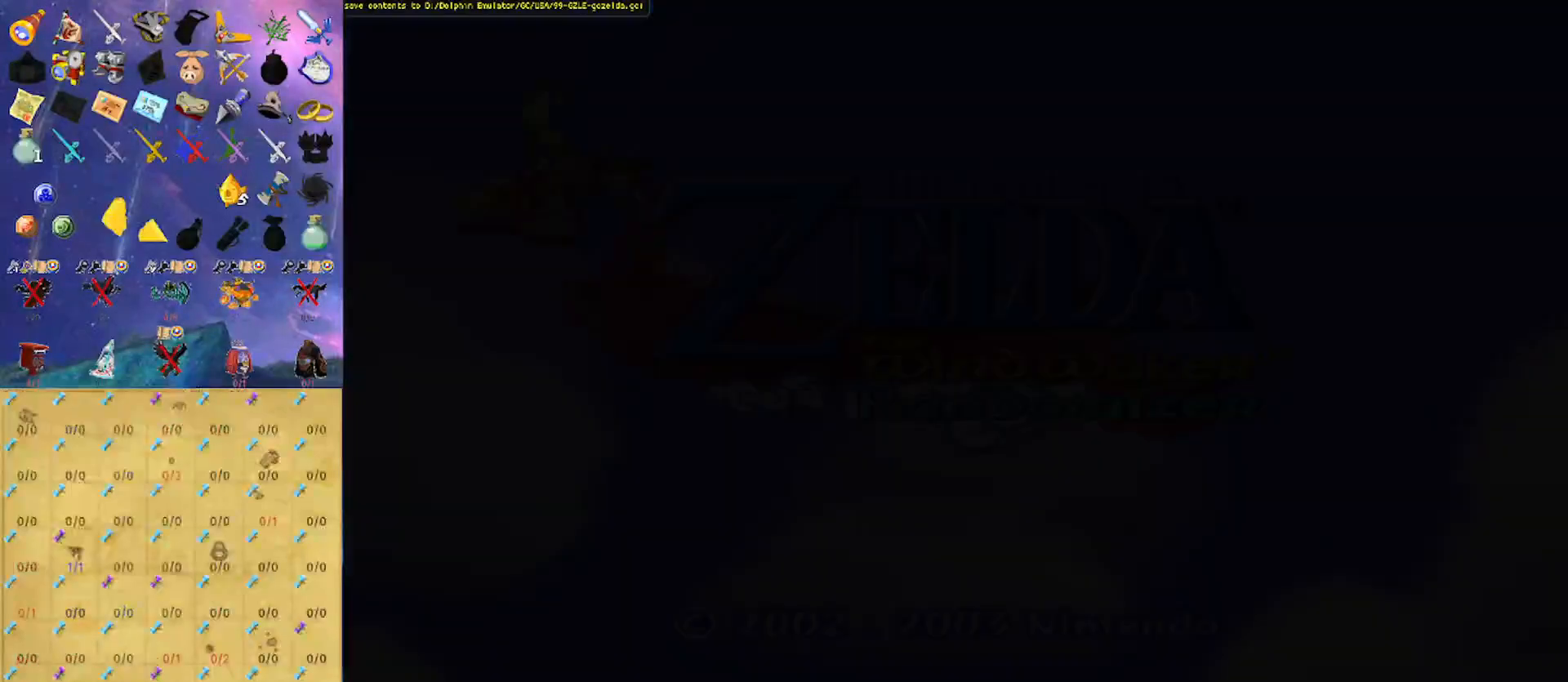
{"dt_ms": 500, "buttons": ["A"], "left_stick": "center", "right_stick": "center", "events": [[100, "A", "down"], [133, "A", "up"], [233, "A", "down"], [267, "A", "up"], [367, "A", "down"], [400, "A", "up"], [500, "A", "down"]]}
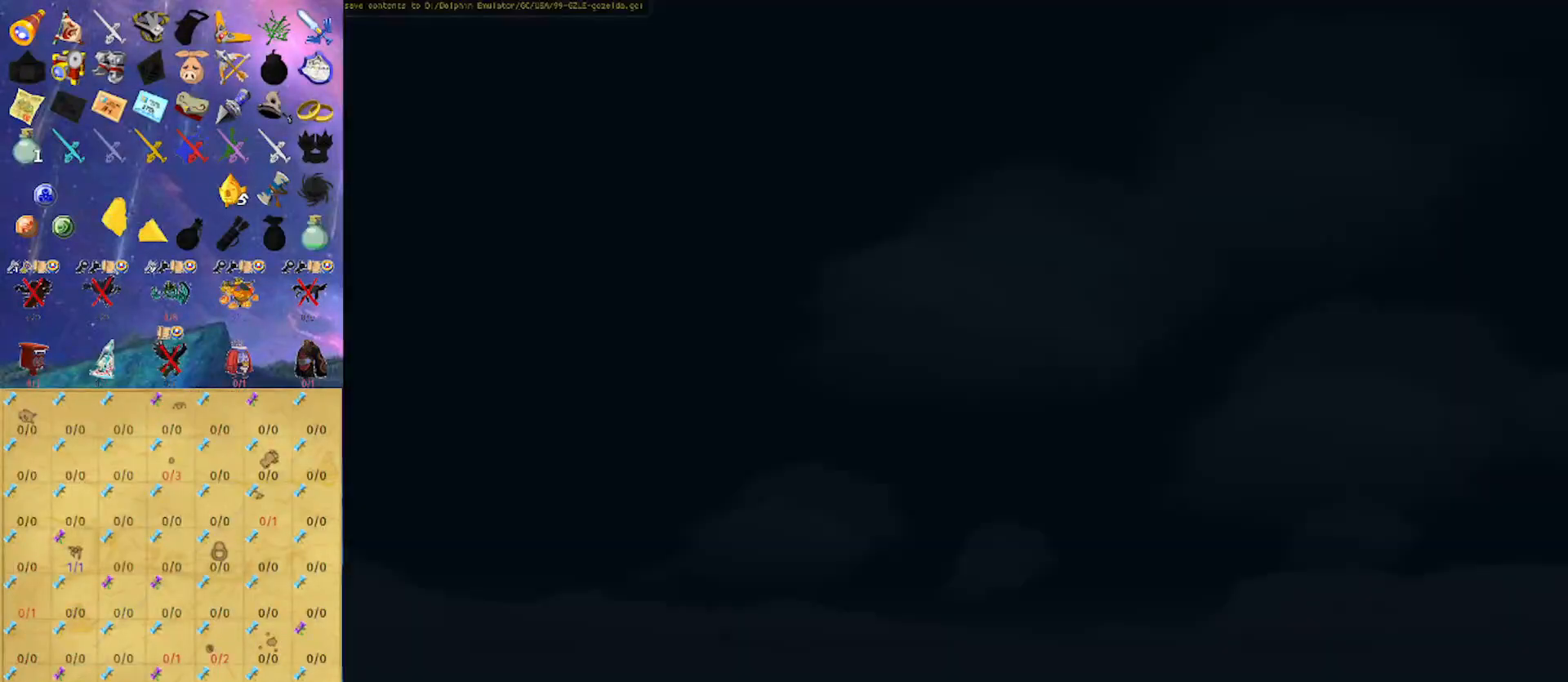
{"dt_ms": 500, "buttons": [], "left_stick": "center", "right_stick": "center", "events": [[67, "A", "up"], [100, "A", "down"], [200, "A", "up"], [267, "A", "down"], [300, "A", "up"], [400, "A", "down"], [467, "A", "up"]]}
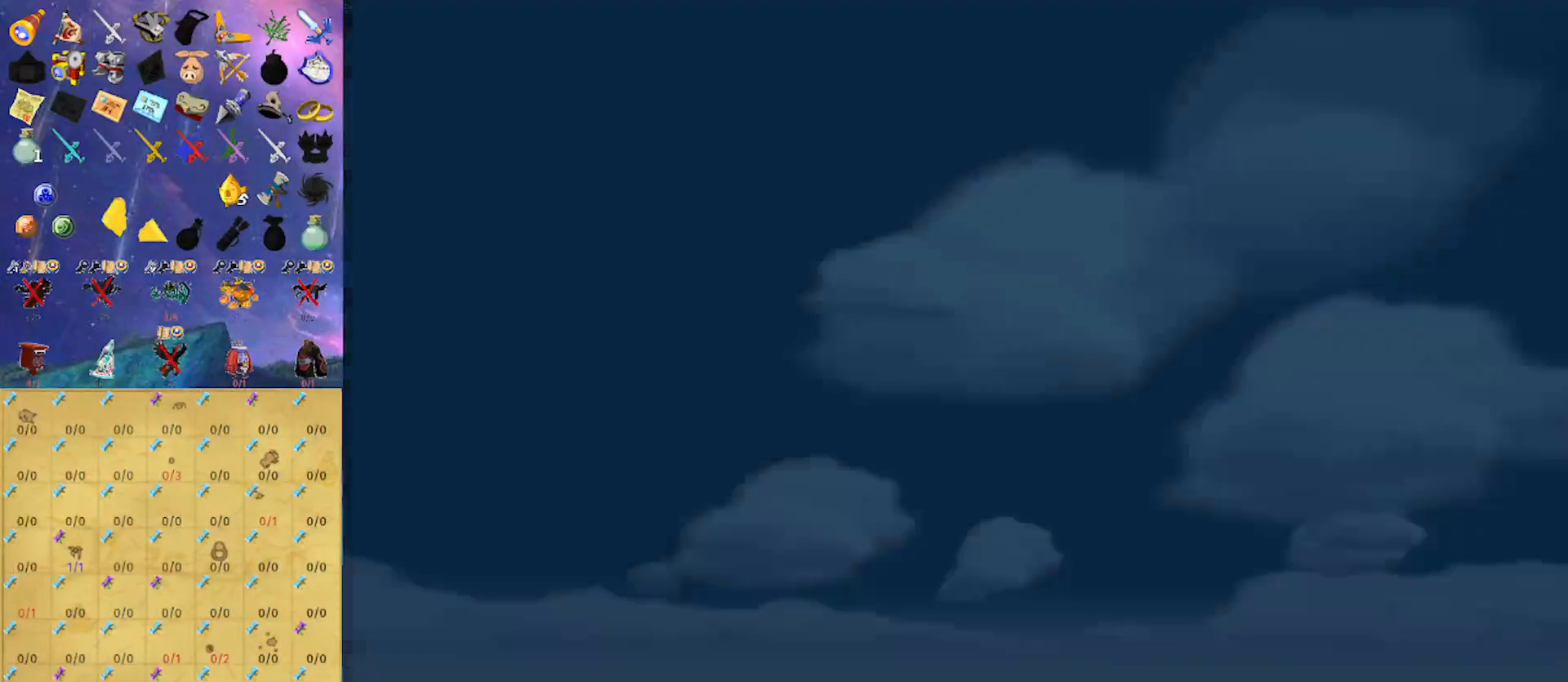
{"dt_ms": 500, "buttons": ["A"], "left_stick": "center", "right_stick": "center", "events": [[33, "A", "down"], [67, "A", "up"], [133, "A", "down"], [200, "A", "up"], [300, "A", "down"], [433, "A", "up"], [500, "A", "down"]]}
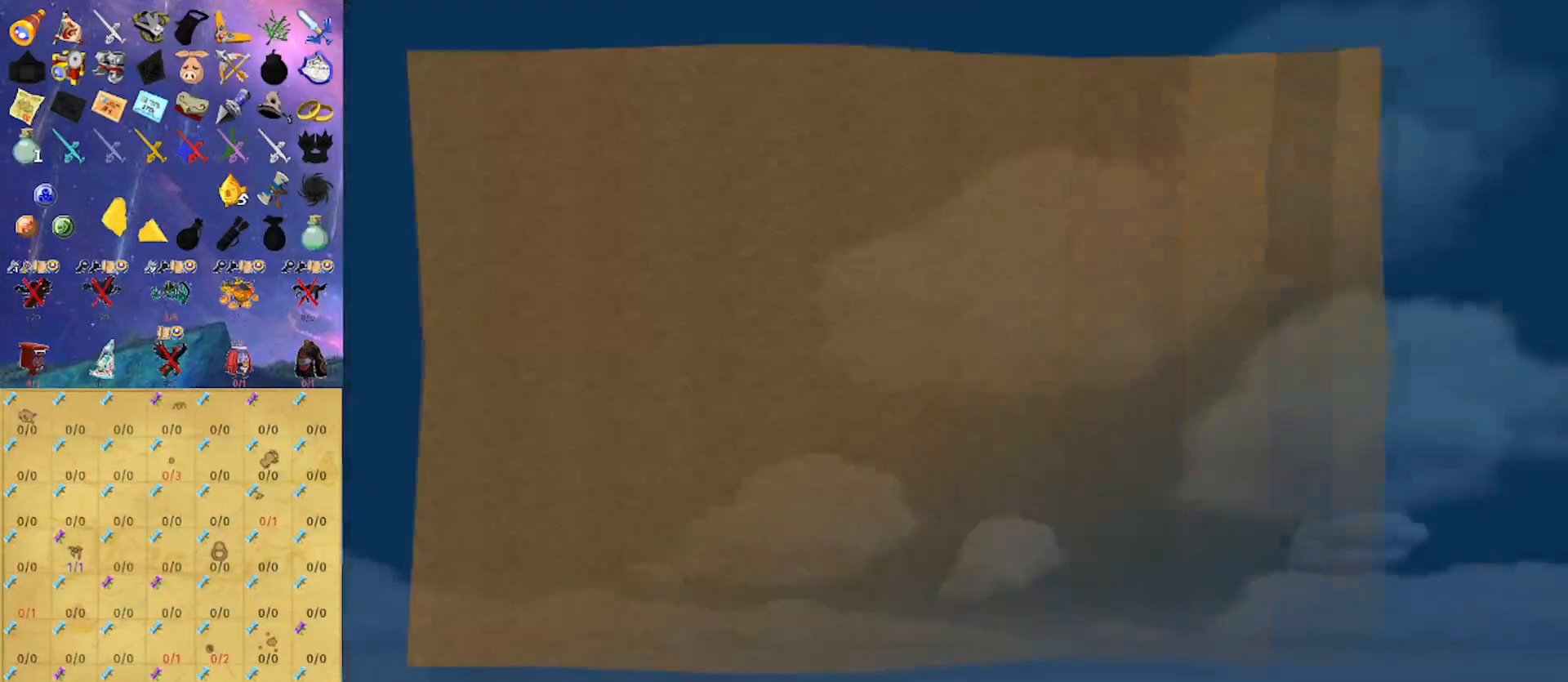
{"dt_ms": 500, "buttons": [], "left_stick": "center", "right_stick": "center", "events": [[100, "A", "up"], [167, "A", "down"], [233, "A", "up"], [300, "A", "down"], [367, "A", "up"], [467, "A", "down"], [500, "A", "up"]]}